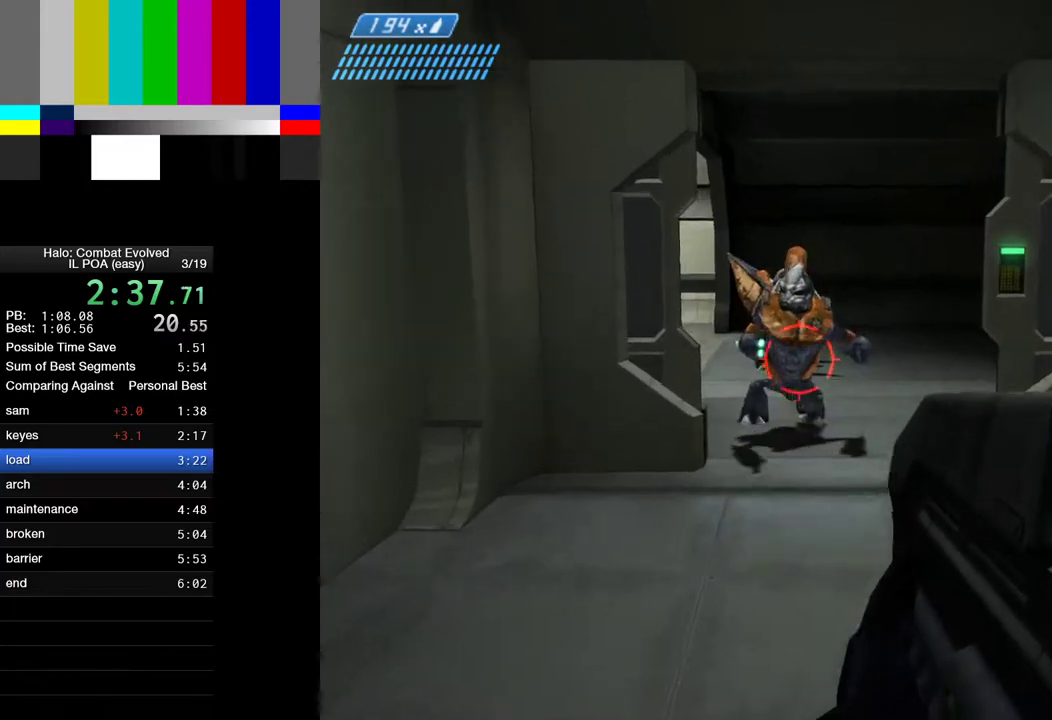
Gameplay with keyboard and mouse; each line is a JSON object with the keys and mouse buttons held at the frame after it. "events" lists presses ("down") and releases ("up") of "1", "2", "4", "a", "ctrl", "d", "e", "escape", "f", "g", "q", "r", "return", "s", "shift", "space", "tab", "w", "mouse_left" and "mouse_right" between this image and that frame as [ms after this image, input, new state], when the widget could be followed in between. "mouse_left", "mouse_right" = the "left", "right" buttons of the "mouse" list. No other keys are recorded. Not read: mouse_move.
{"keys": ["w"], "mouse": ["left"], "events": [[333, "mouse_left", "up"], [467, "mouse_left", "down"]]}
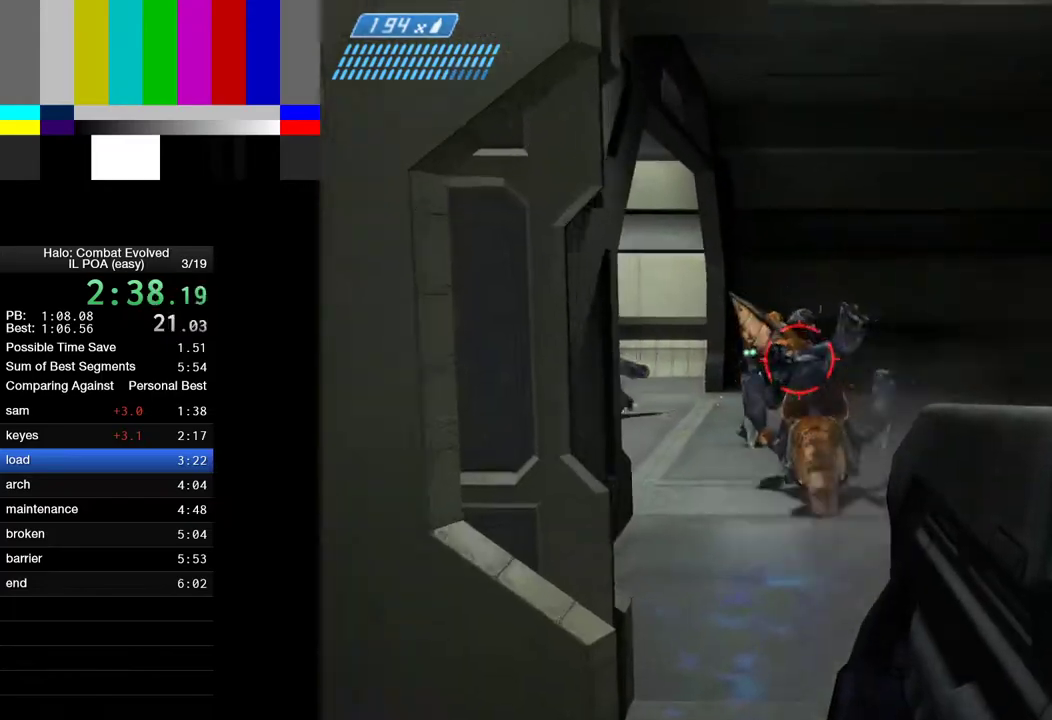
{"keys": ["d", "w"], "mouse": [], "events": [[400, "d", "down"], [400, "mouse_left", "up"]]}
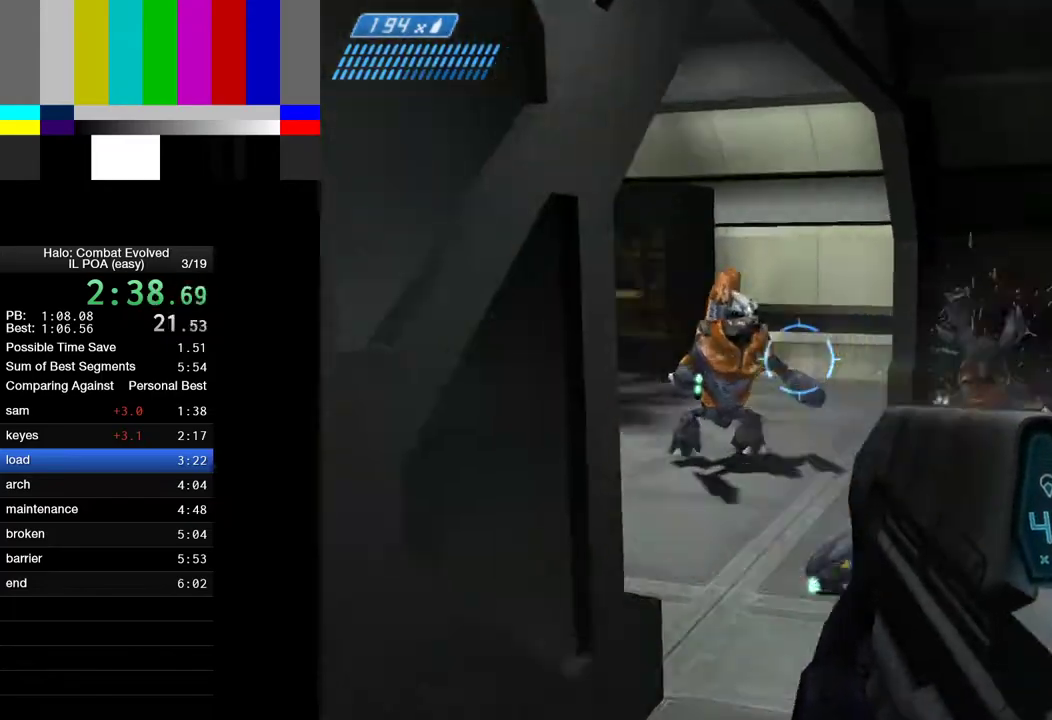
{"keys": ["d", "w"], "mouse": [], "events": [[33, "mouse_left", "down"], [417, "mouse_left", "up"]]}
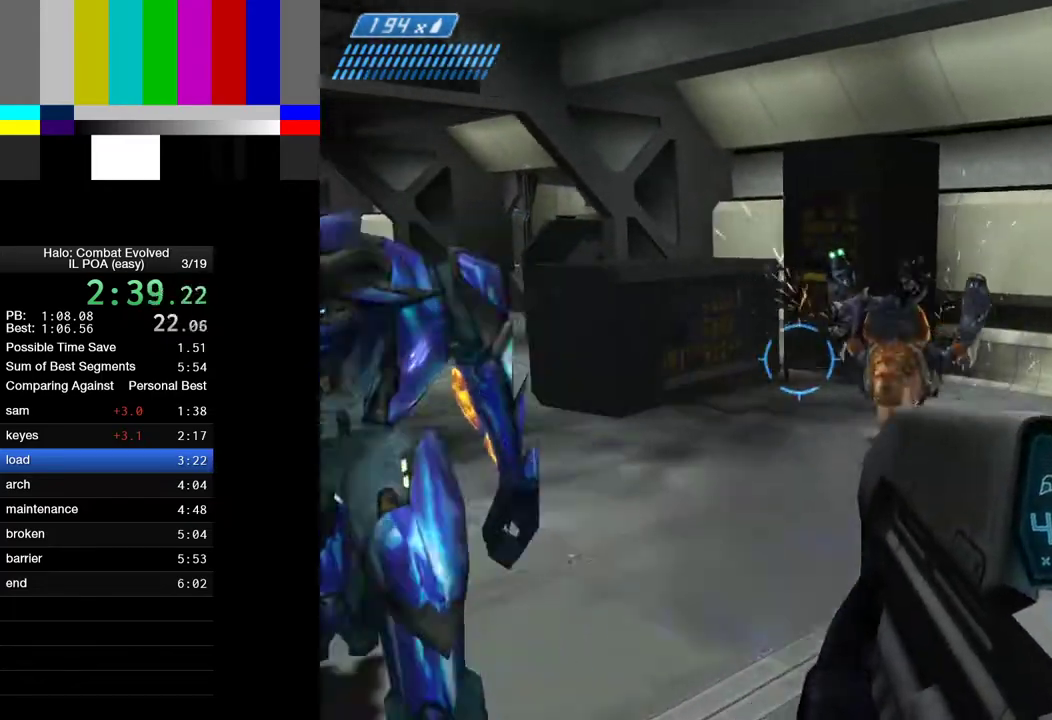
{"keys": ["w"], "mouse": [], "events": [[383, "d", "up"]]}
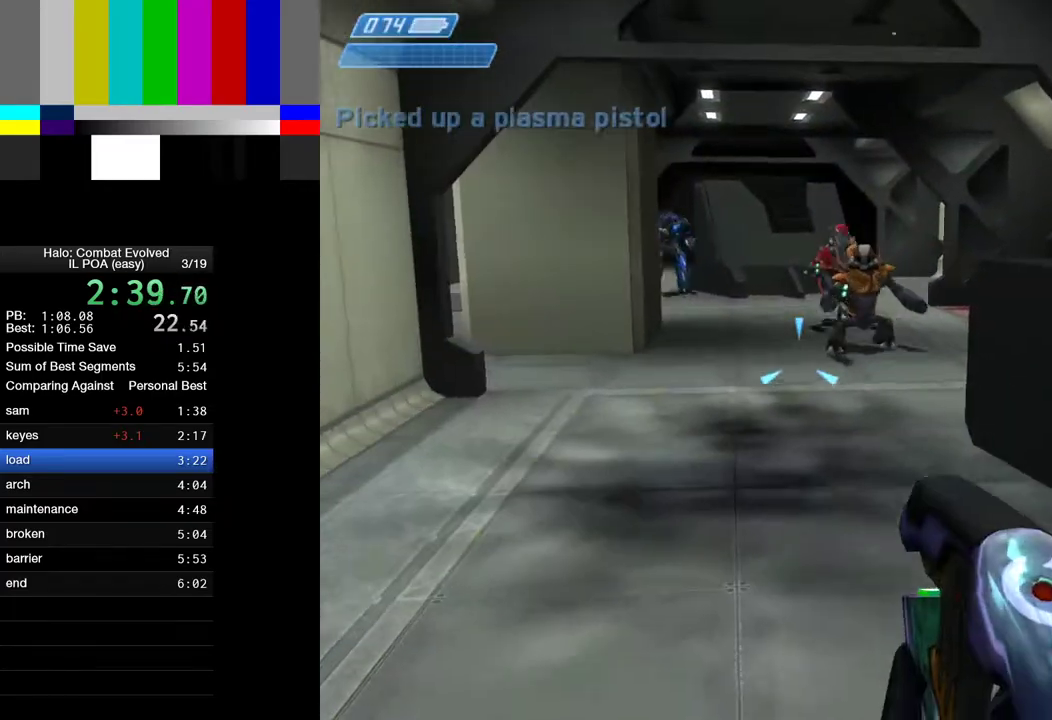
{"keys": ["w"], "mouse": ["left"], "events": [[483, "mouse_left", "down"]]}
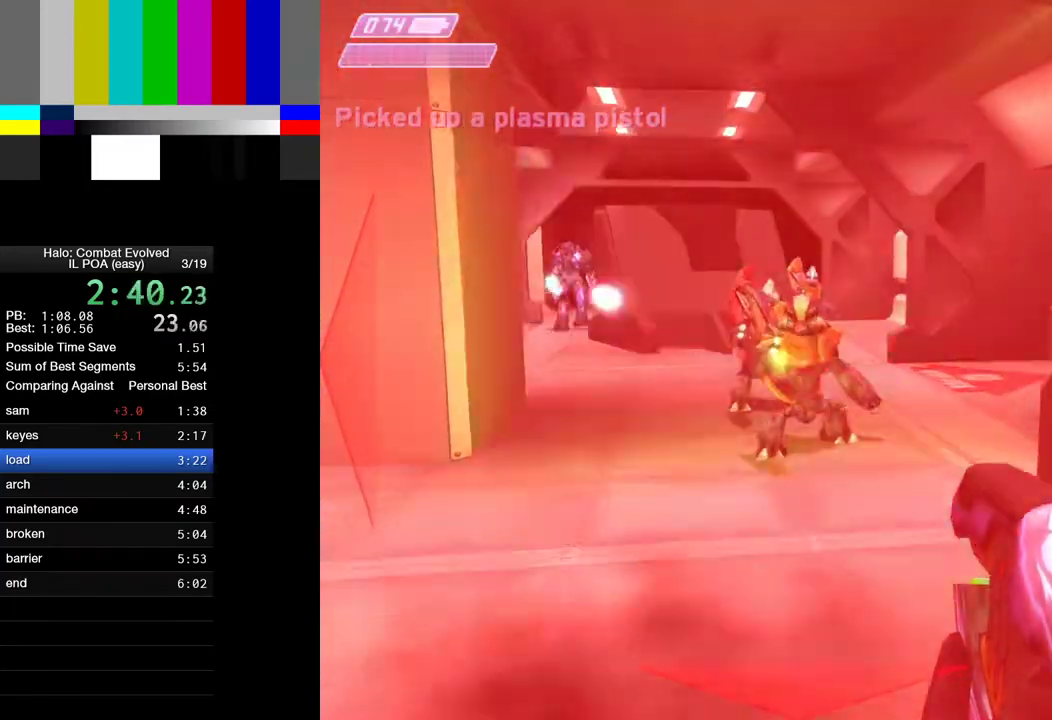
{"keys": ["w"], "mouse": [], "events": [[33, "mouse_left", "up"], [83, "mouse_left", "down"], [133, "mouse_left", "up"], [183, "mouse_left", "down"], [233, "mouse_left", "up"], [317, "mouse_left", "down"], [367, "mouse_left", "up"], [417, "mouse_left", "down"], [467, "mouse_left", "up"]]}
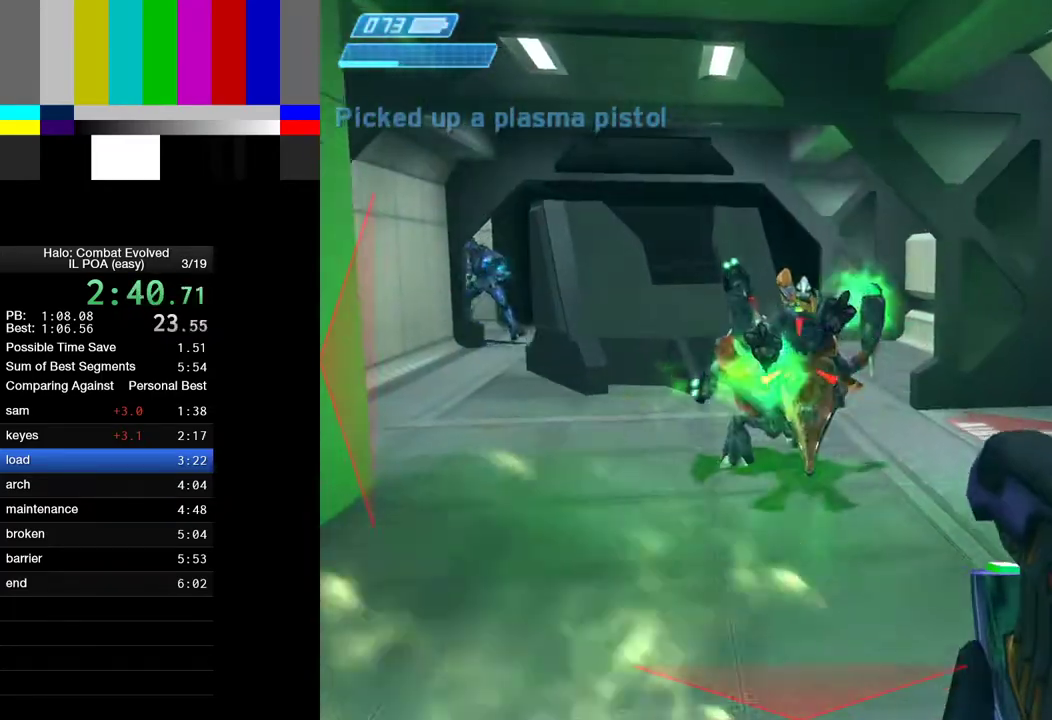
{"keys": ["w"], "mouse": [], "events": [[50, "mouse_left", "down"], [100, "mouse_left", "up"], [150, "mouse_left", "down"], [200, "mouse_left", "up"], [250, "mouse_left", "down"], [283, "mouse_left", "up"]]}
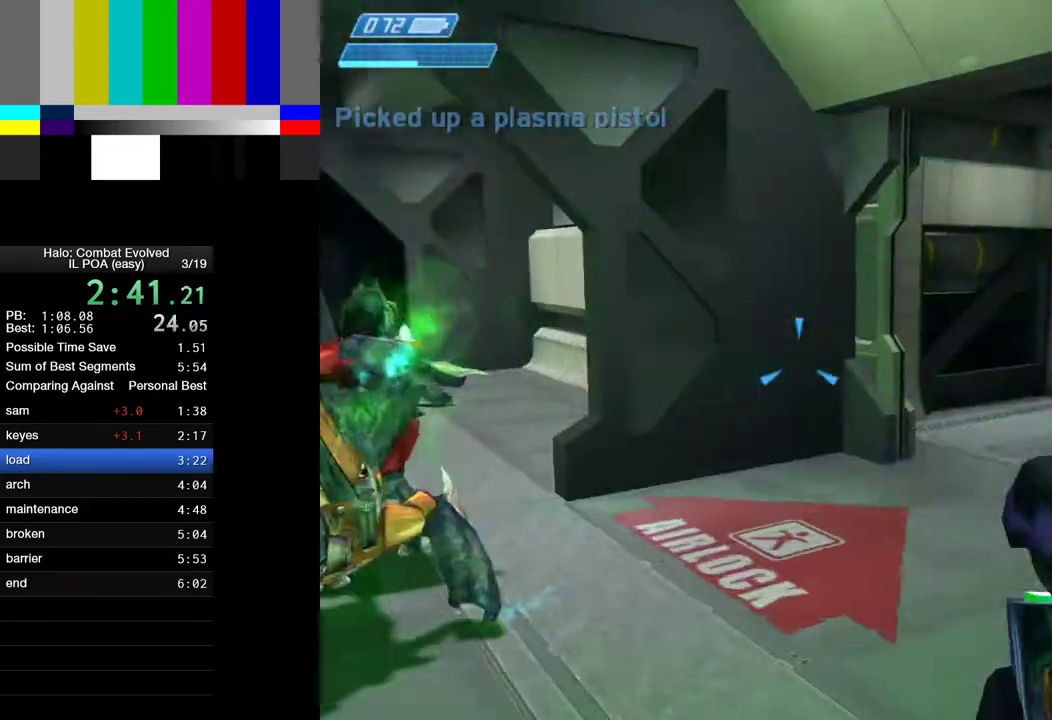
{"keys": ["w"], "mouse": [], "events": []}
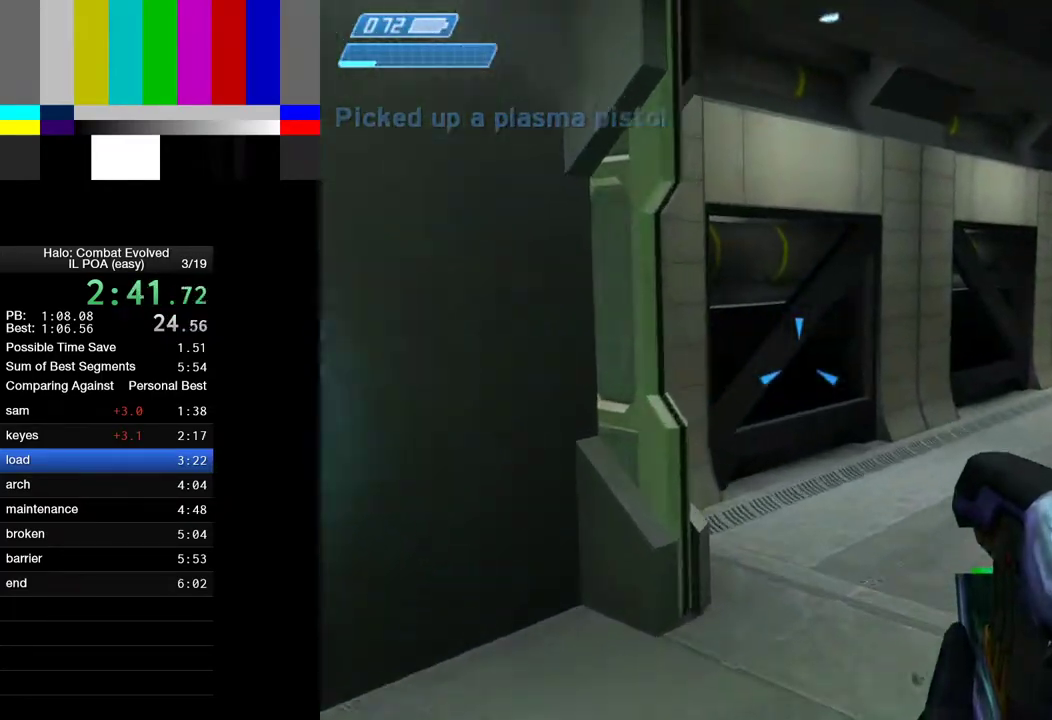
{"keys": ["w"], "mouse": [], "events": [[83, "r", "down"], [317, "r", "up"]]}
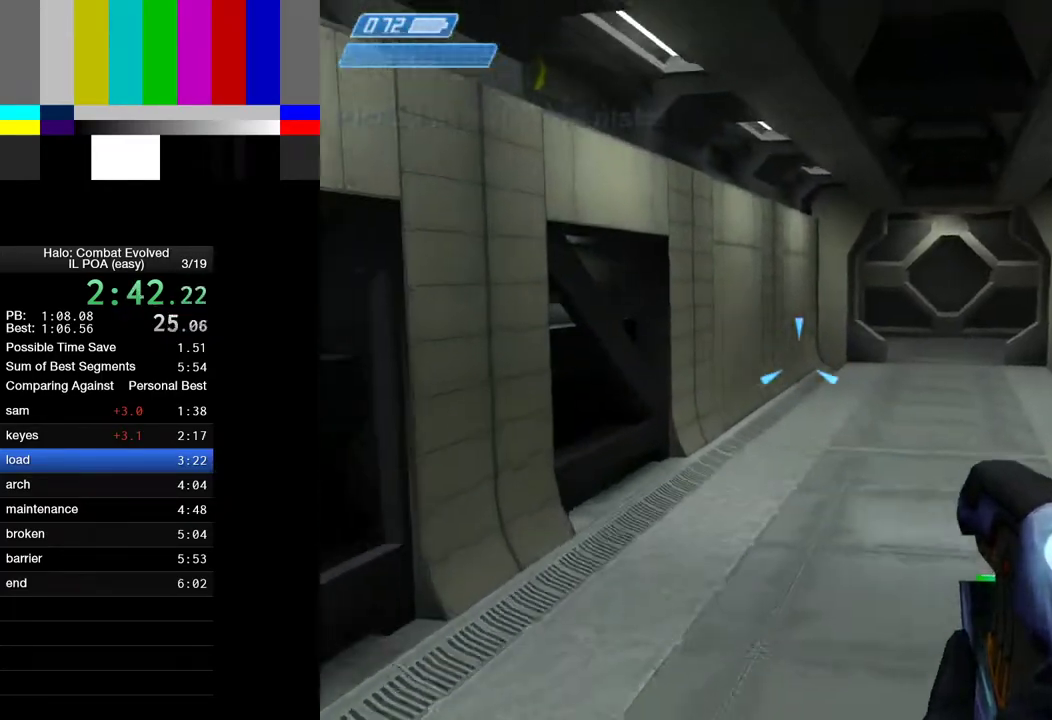
{"keys": ["w"], "mouse": [], "events": [[17, "1", "down"], [100, "1", "up"], [200, "r", "down"], [433, "r", "up"]]}
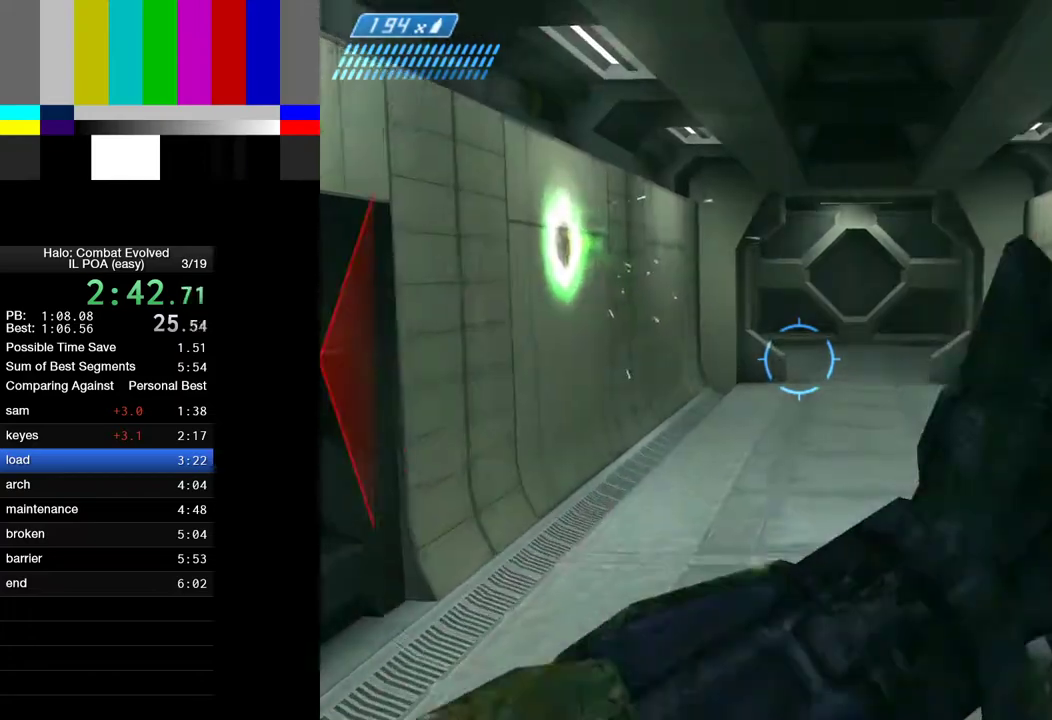
{"keys": ["w"], "mouse": [], "events": [[117, "r", "down"], [217, "r", "up"], [250, "1", "down"], [350, "1", "up"]]}
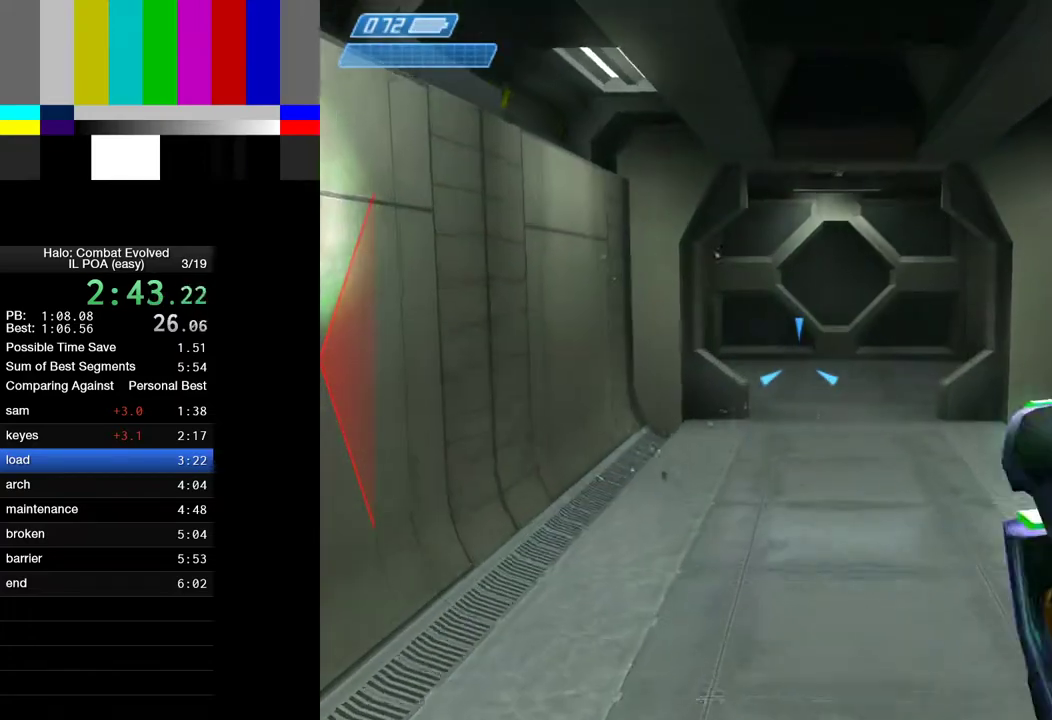
{"keys": ["w"], "mouse": [], "events": []}
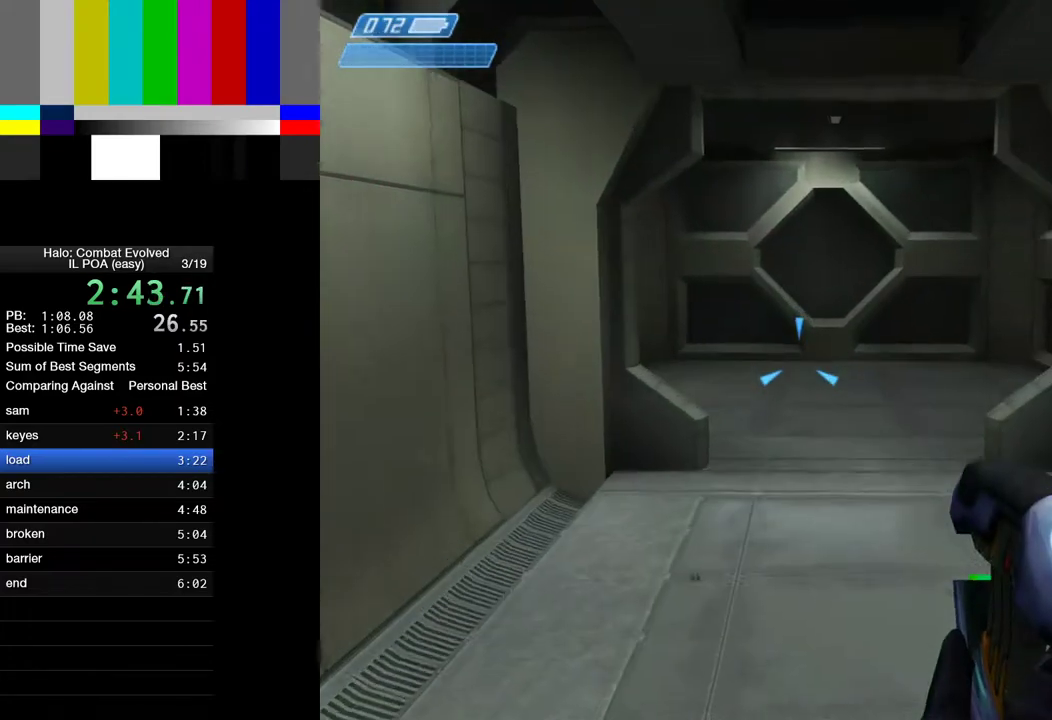
{"keys": ["w"], "mouse": [], "events": []}
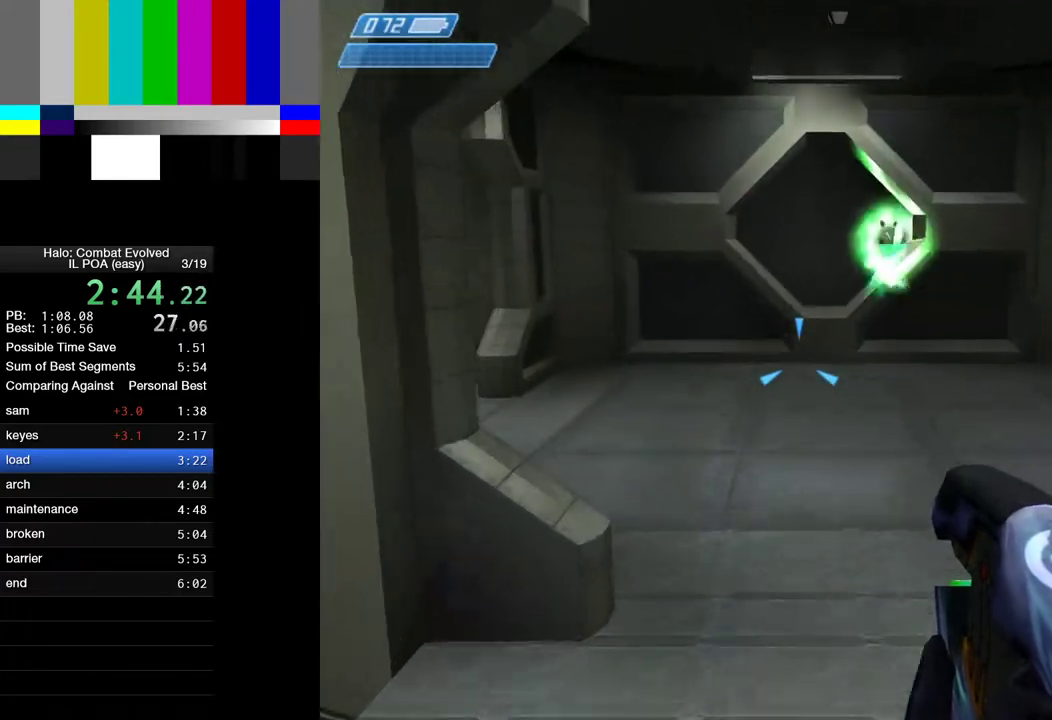
{"keys": ["w"], "mouse": [], "events": []}
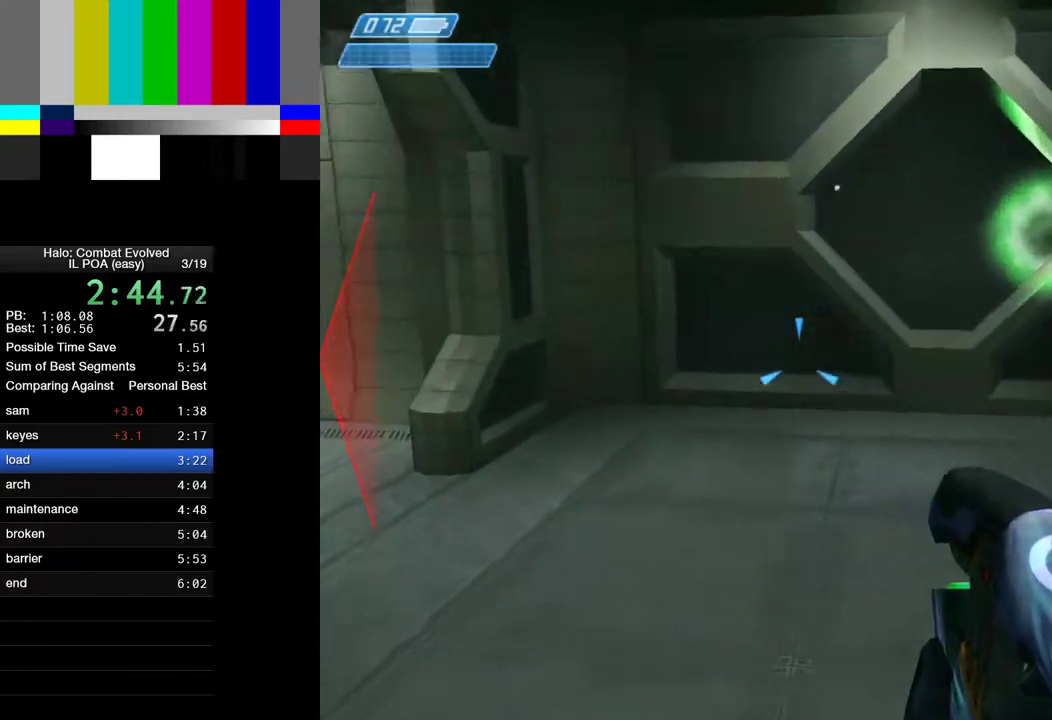
{"keys": ["w"], "mouse": [], "events": []}
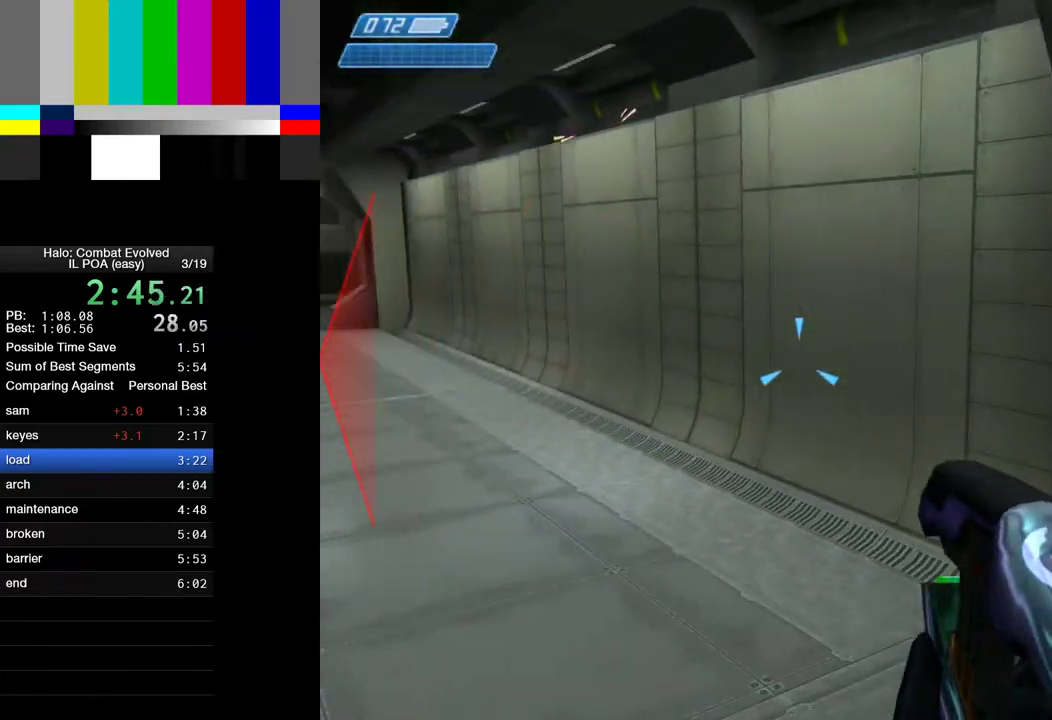
{"keys": ["w"], "mouse": [], "events": []}
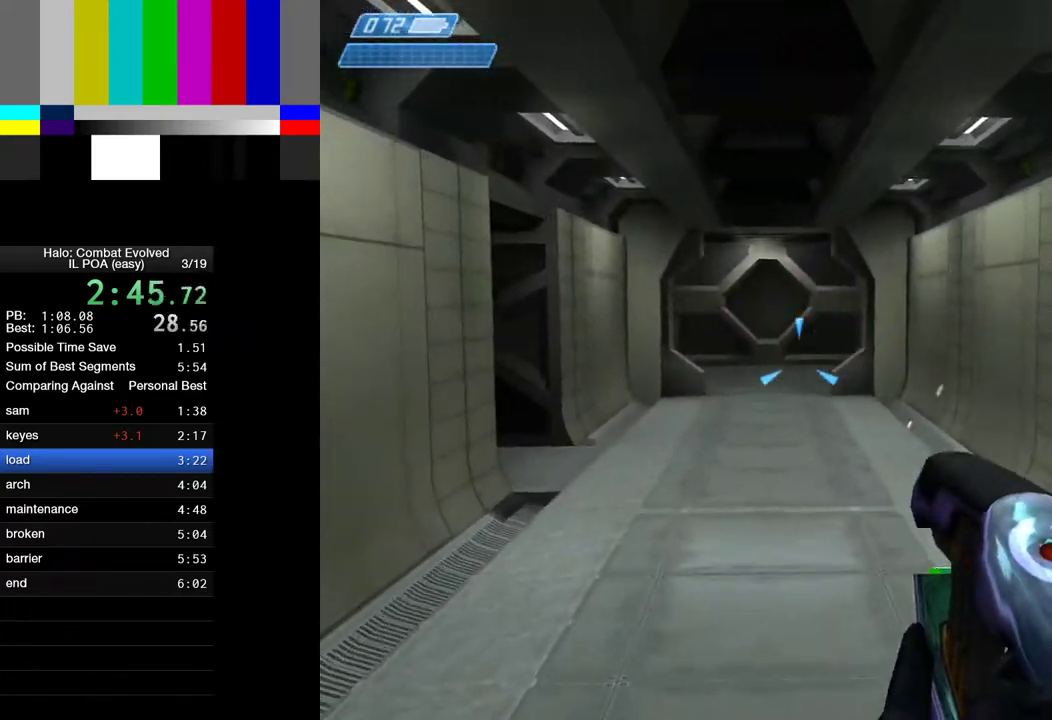
{"keys": ["w"], "mouse": [], "events": []}
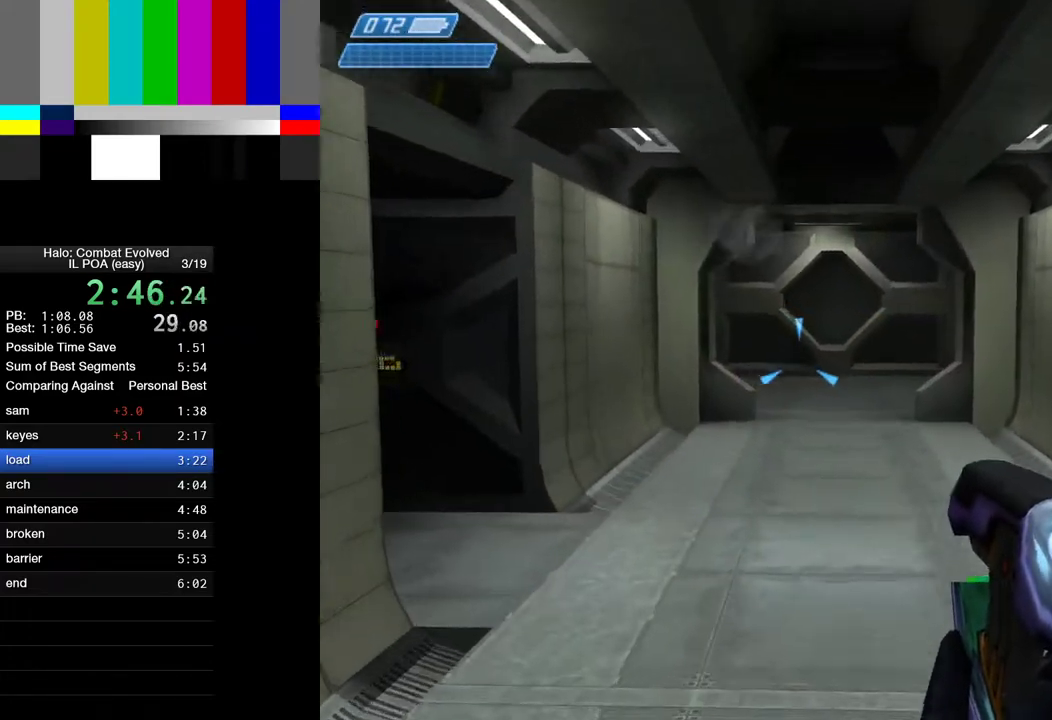
{"keys": ["w"], "mouse": [], "events": []}
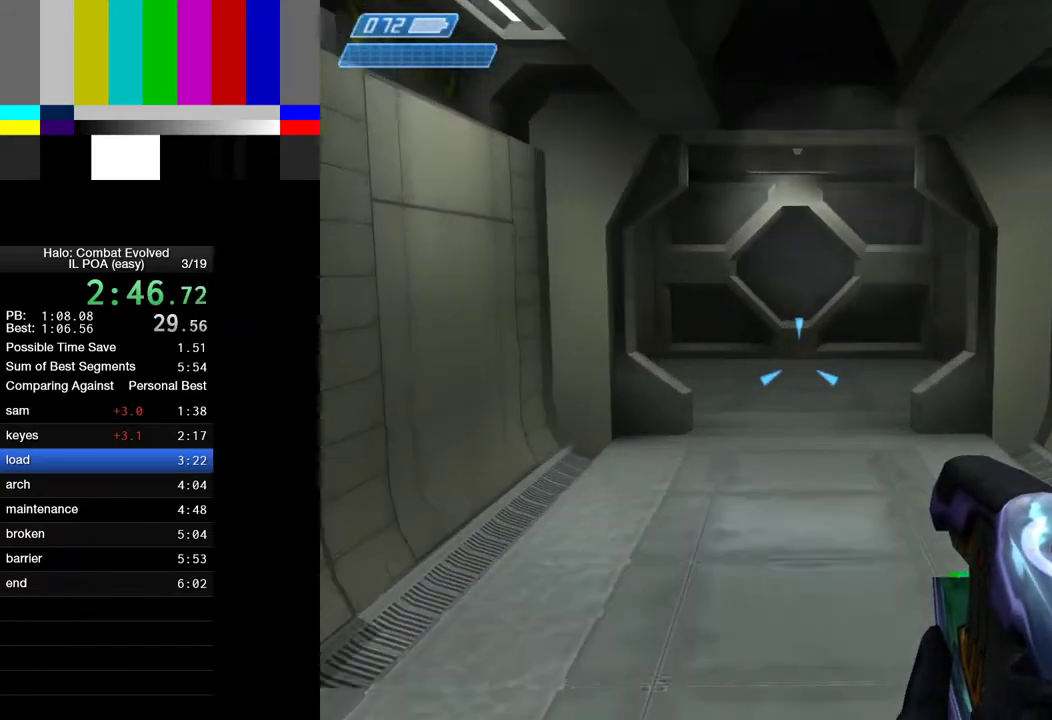
{"keys": ["w"], "mouse": [], "events": []}
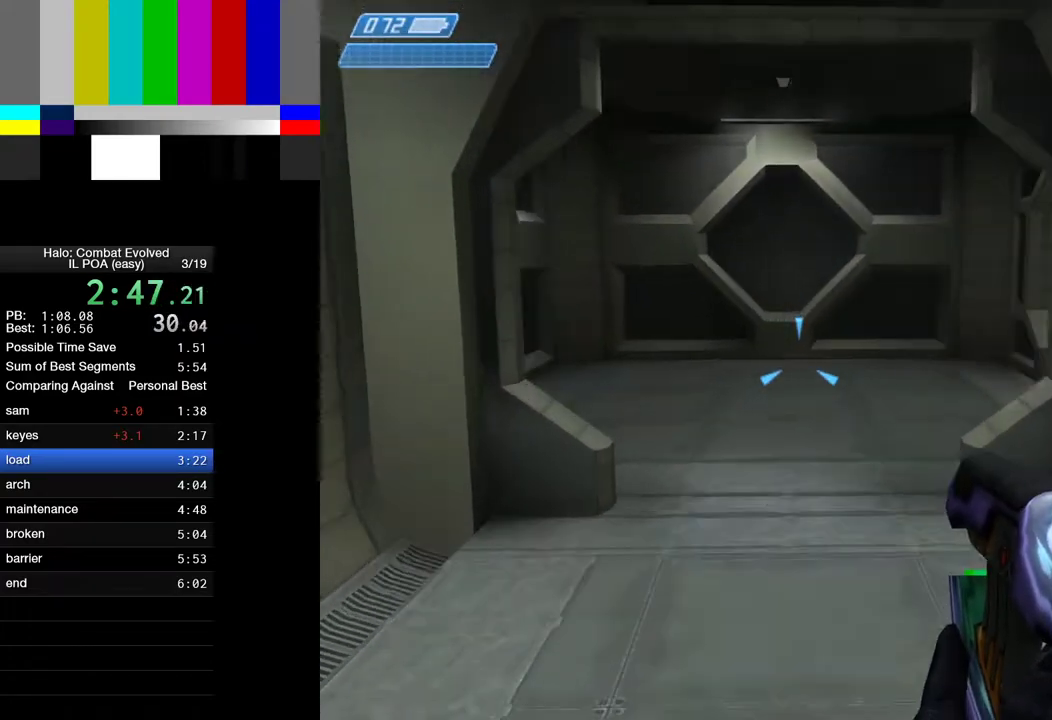
{"keys": ["w"], "mouse": [], "events": []}
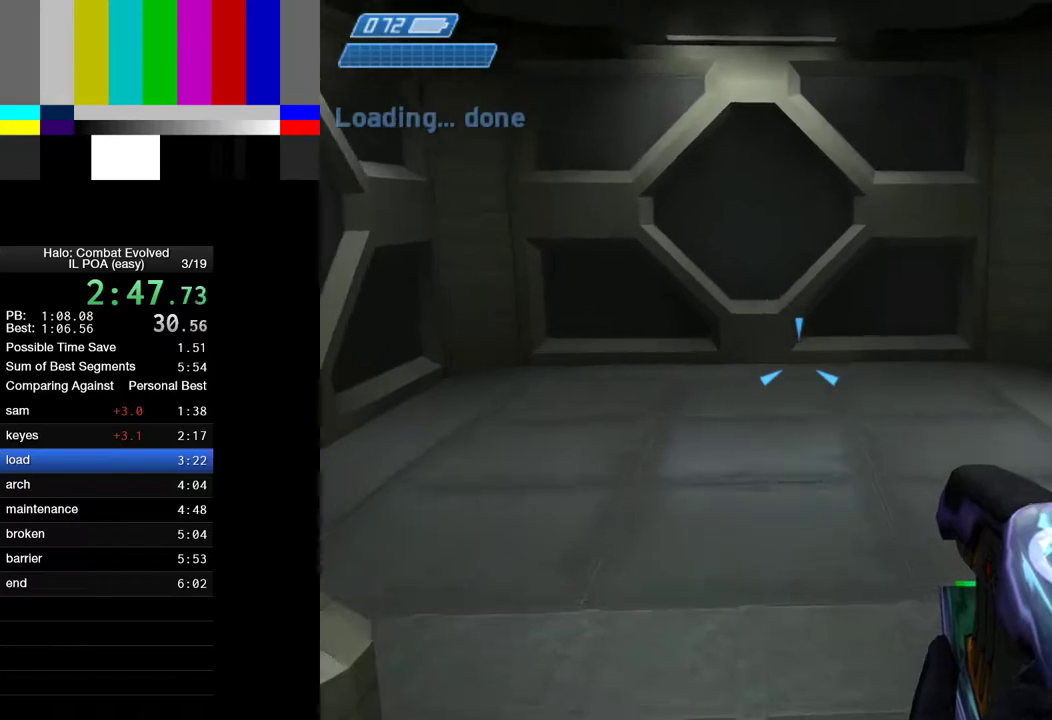
{"keys": ["w"], "mouse": [], "events": [[133, "1", "down"], [317, "1", "up"]]}
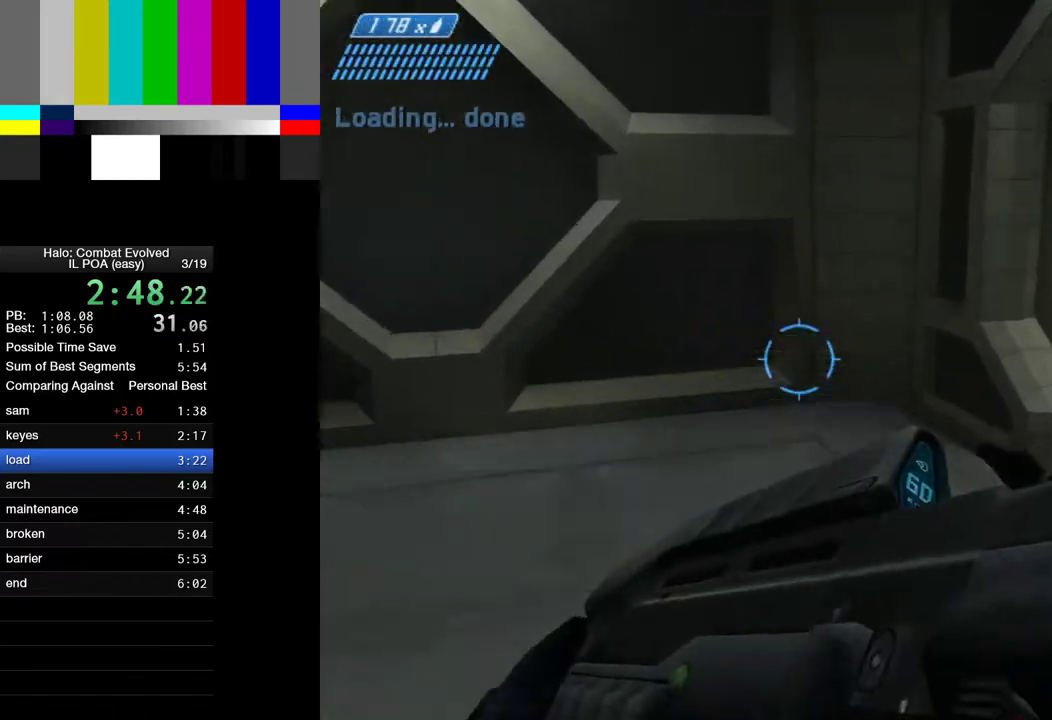
{"keys": ["w"], "mouse": [], "events": []}
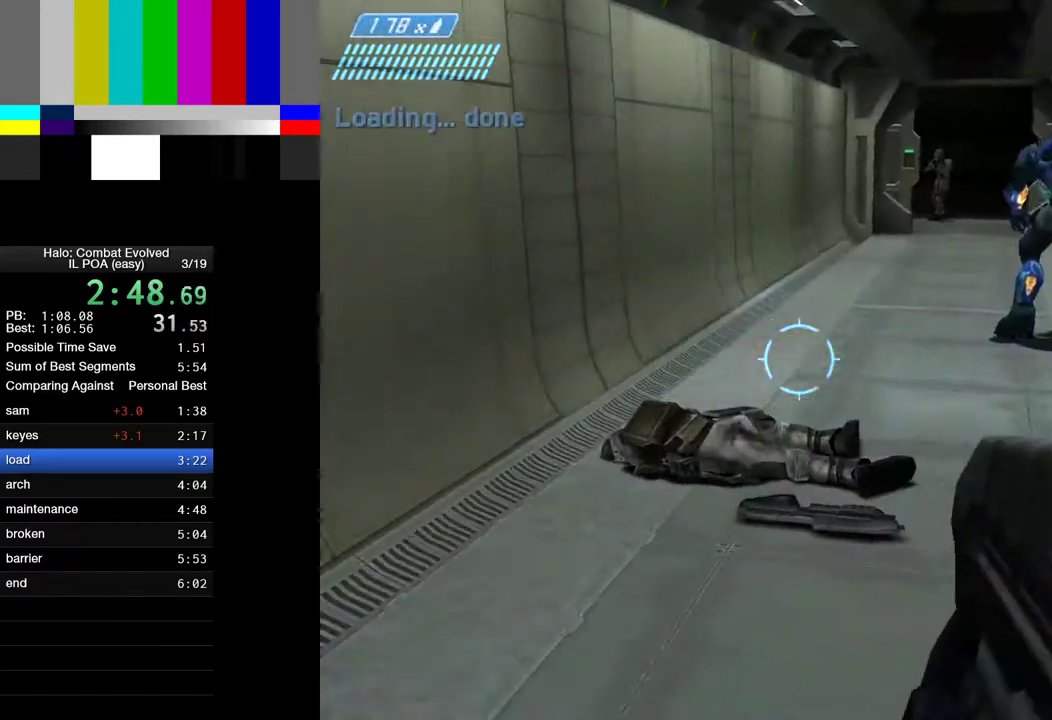
{"keys": ["w"], "mouse": [], "events": []}
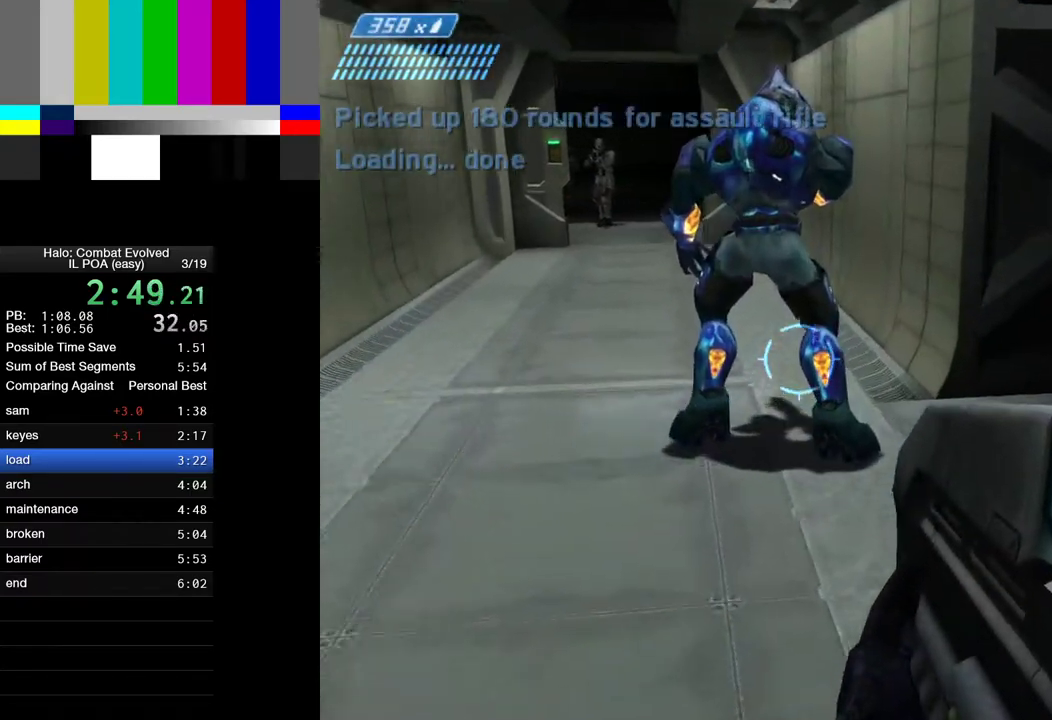
{"keys": ["w"], "mouse": [], "events": []}
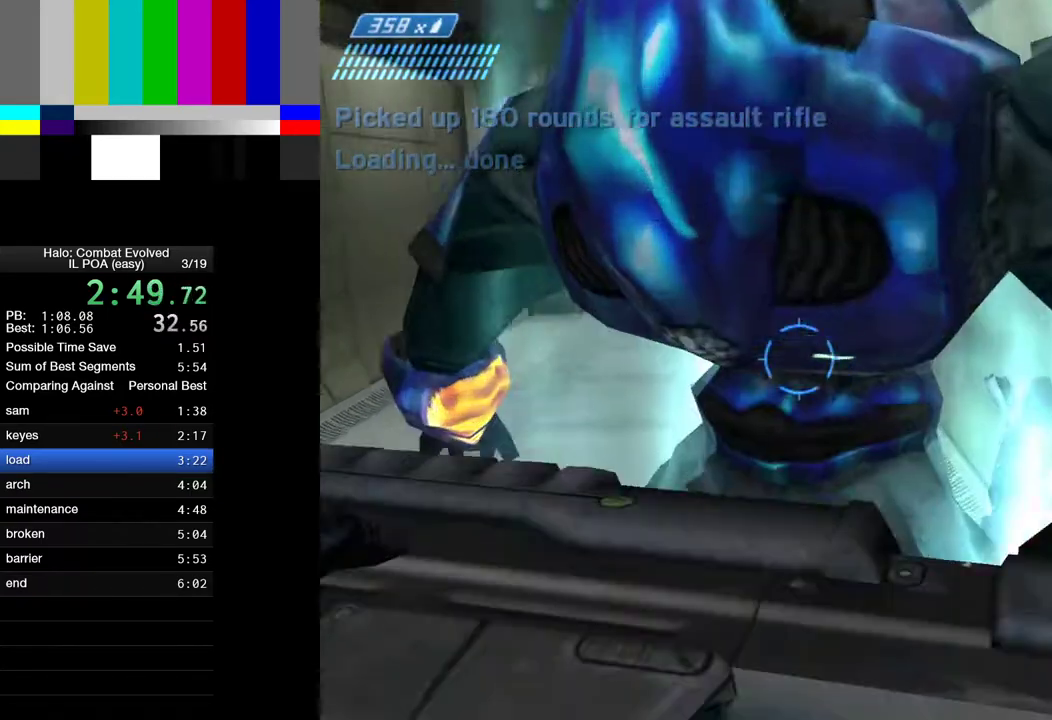
{"keys": ["w"], "mouse": [], "events": []}
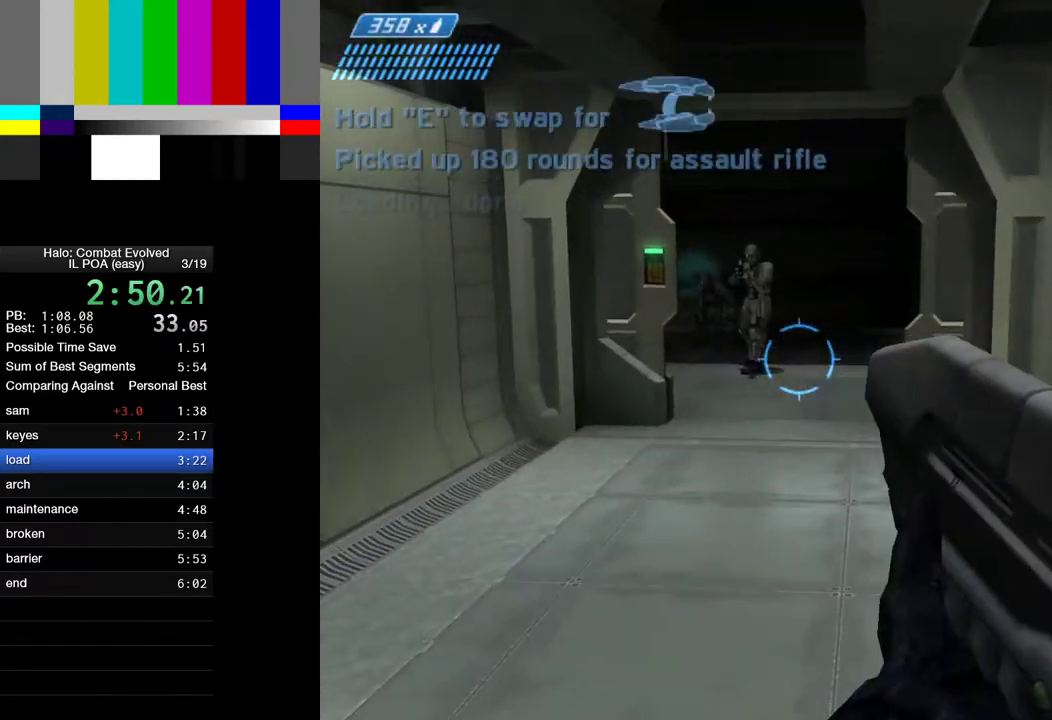
{"keys": ["w"], "mouse": [], "events": [[217, "mouse_left", "down"], [300, "mouse_left", "up"], [450, "mouse_left", "down"], [500, "mouse_left", "up"]]}
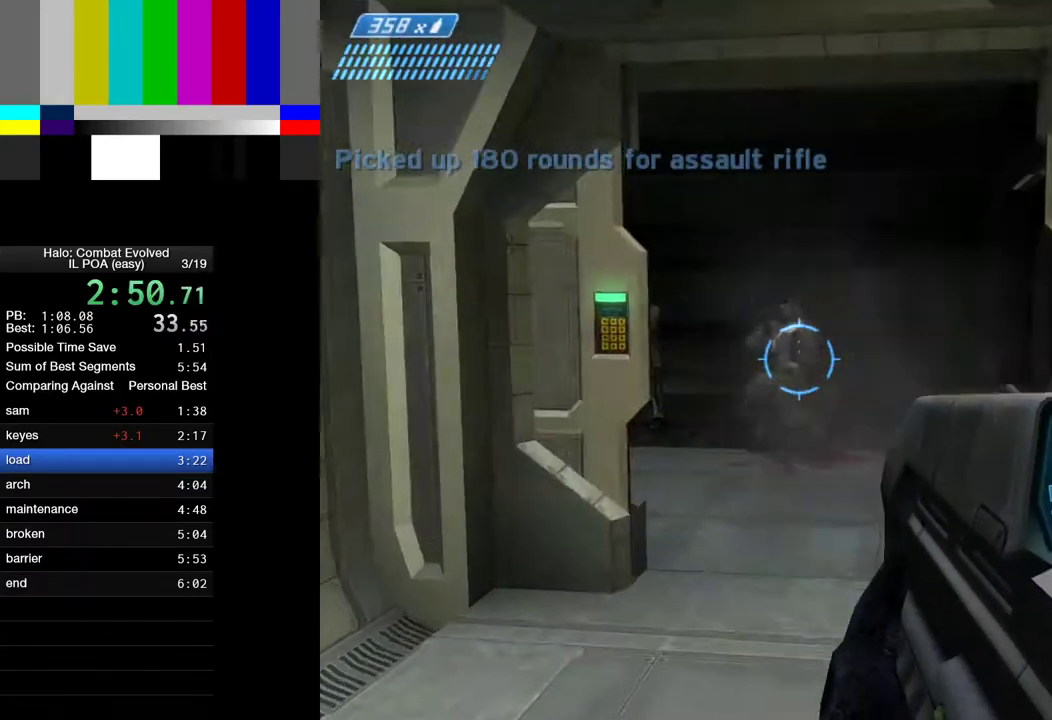
{"keys": ["w"], "mouse": ["left"], "events": [[183, "mouse_left", "down"], [267, "mouse_left", "up"], [367, "mouse_left", "down"], [417, "mouse_left", "up"], [500, "mouse_left", "down"]]}
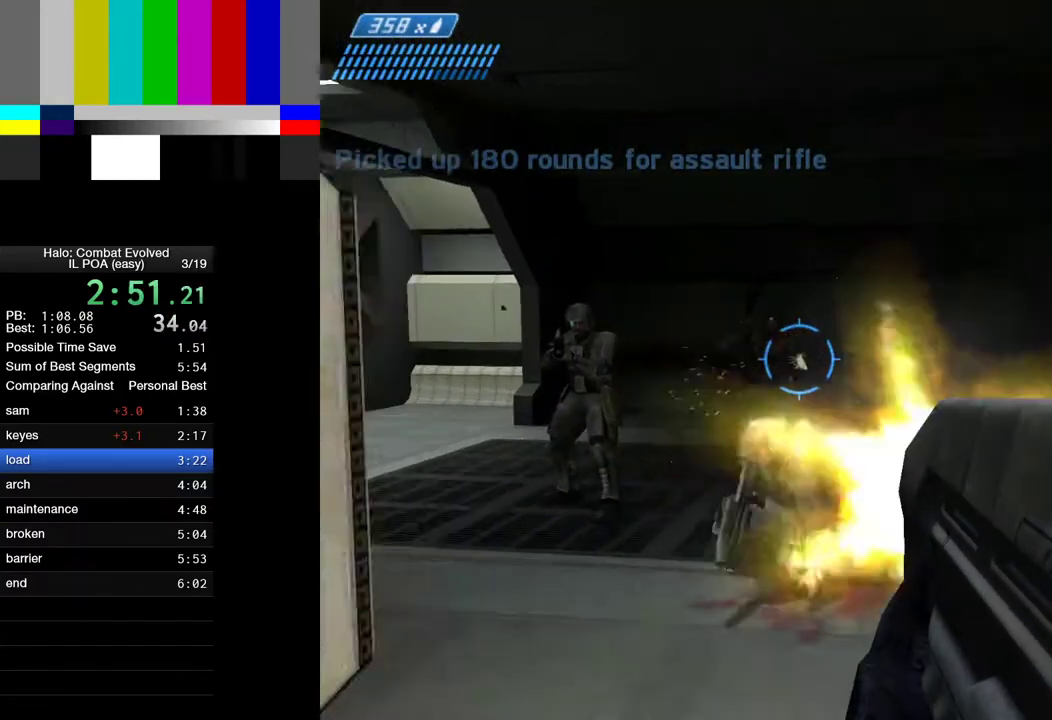
{"keys": ["w"], "mouse": [], "events": [[50, "mouse_left", "up"]]}
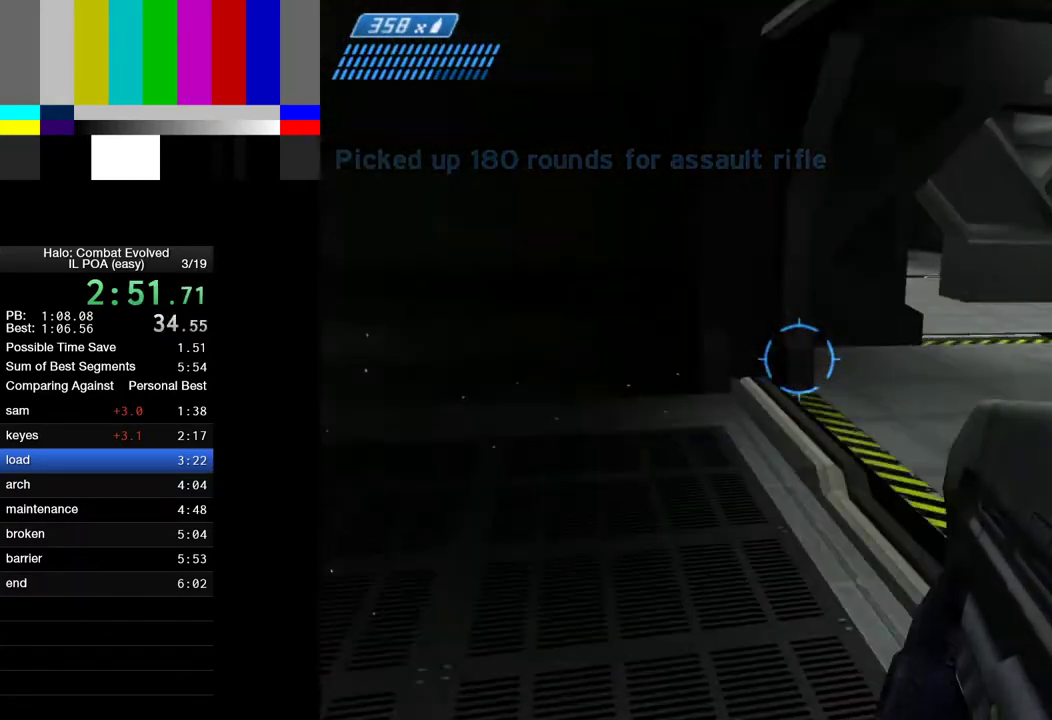
{"keys": ["w"], "mouse": [], "events": [[17, "r", "down"], [67, "r", "up"], [167, "r", "down"], [250, "1", "down"], [250, "r", "up"], [350, "1", "up"]]}
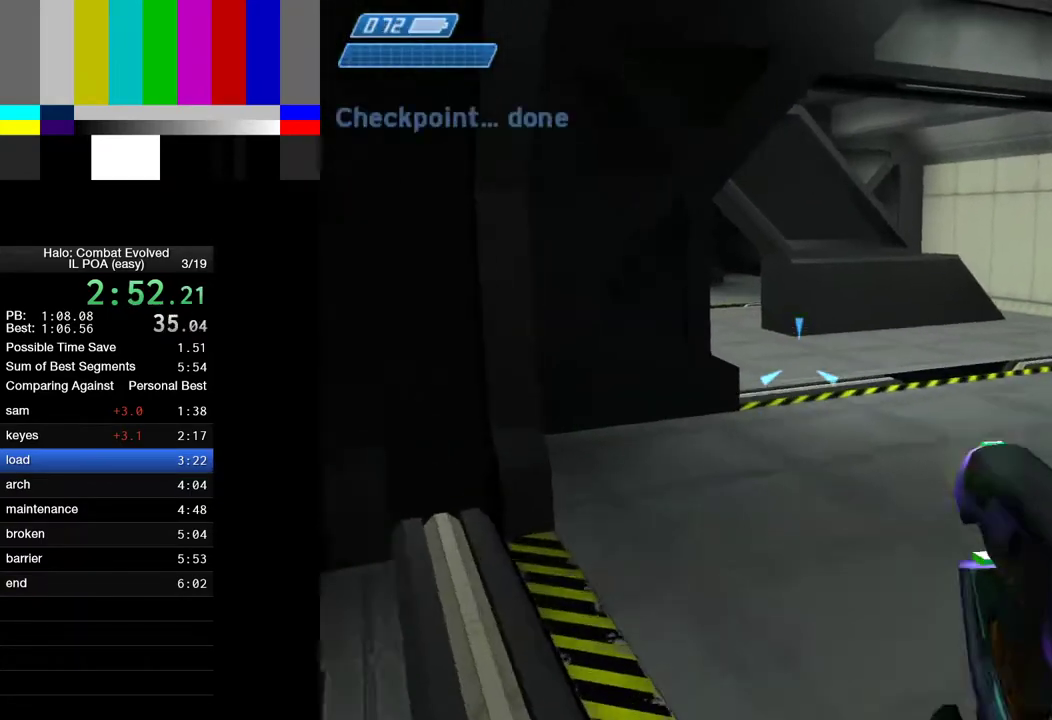
{"keys": ["w"], "mouse": [], "events": []}